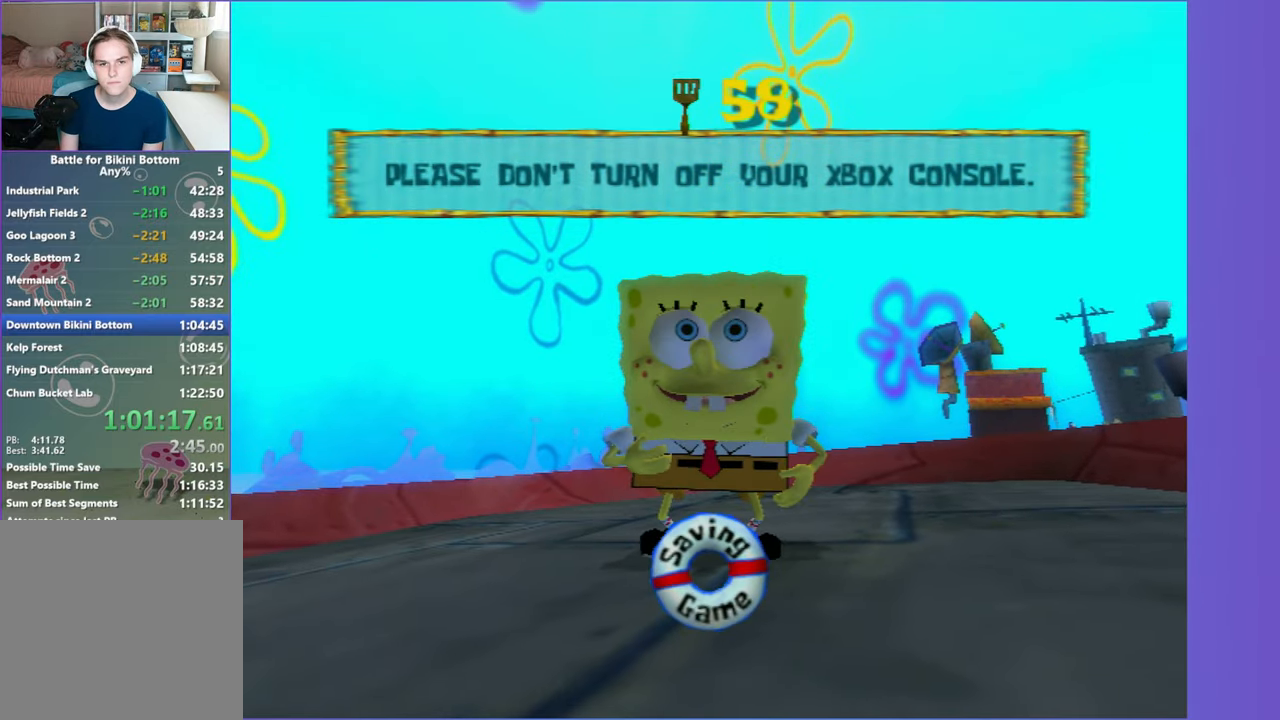
Gameplay with a controller (Xbox layout); each line is a JSON object with the inputs held at the frame after it. "events" lists button and stick changes between this image and that frame as [ms after this image, input, new state], when the widget could be followed in between. Not read: L3 R3.
{"buttons": ["START"], "left_stick": "center", "right_stick": "center", "events": [[483, "START", "down"]]}
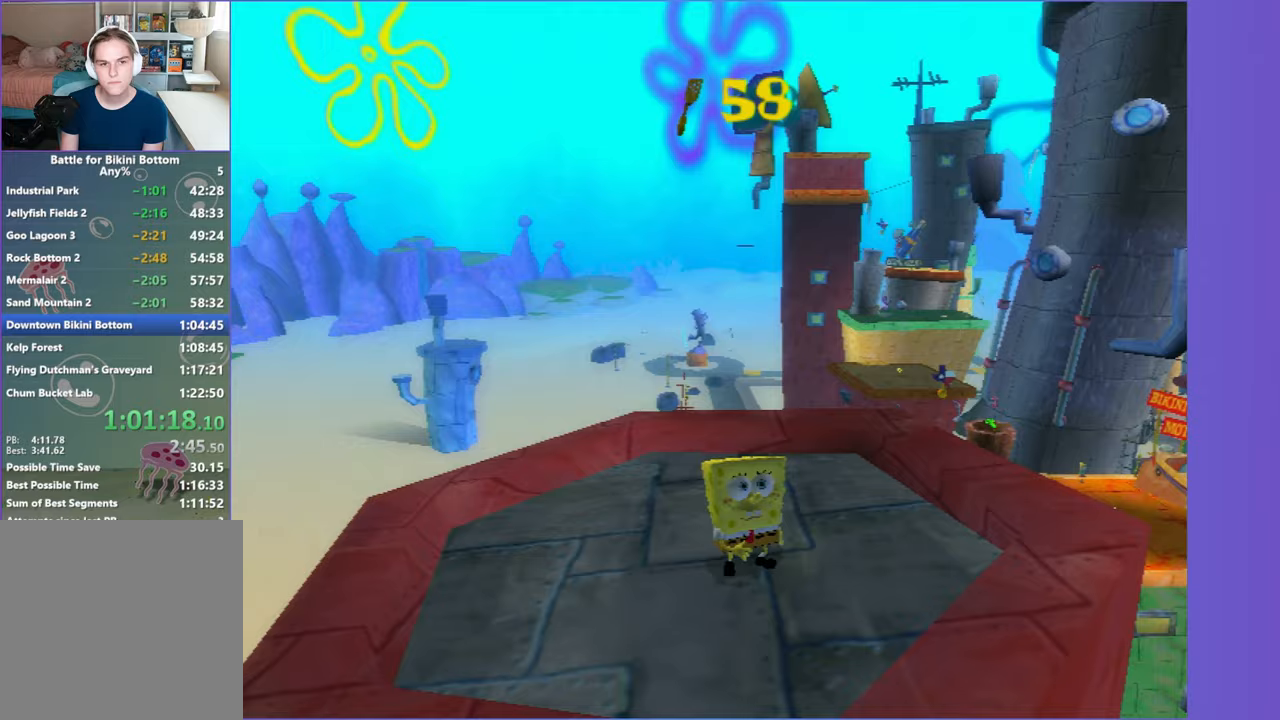
{"buttons": [], "left_stick": "center", "right_stick": "center", "events": [[83, "START", "up"], [300, "DPAD_UP", "down"], [367, "right_stick", "up"], [383, "DPAD_UP", "up"], [450, "right_stick", "center"]]}
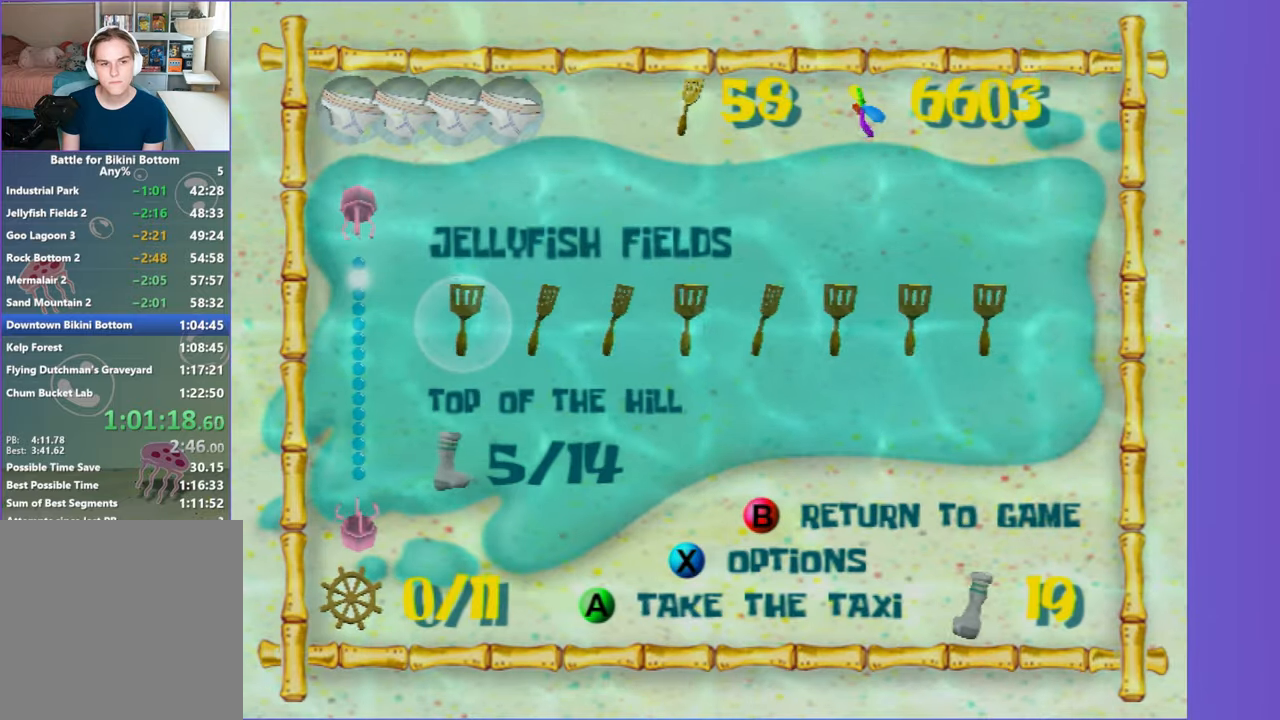
{"buttons": [], "left_stick": "center", "right_stick": "center", "events": [[83, "DPAD_RIGHT", "down"], [150, "DPAD_RIGHT", "up"], [383, "DPAD_UP", "down"], [450, "DPAD_UP", "up"]]}
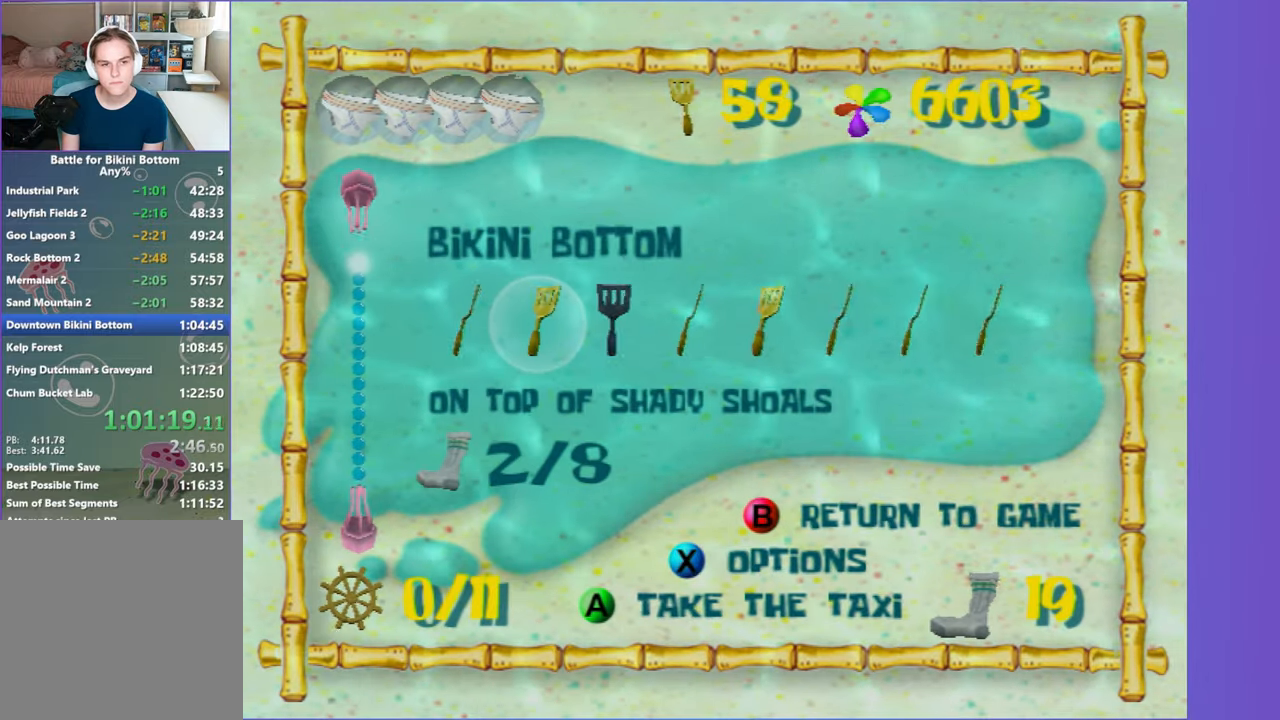
{"buttons": [], "left_stick": "center", "right_stick": "center", "events": [[167, "DPAD_RIGHT", "down"], [250, "DPAD_RIGHT", "up"], [300, "right_stick", "right"], [367, "right_stick", "center"]]}
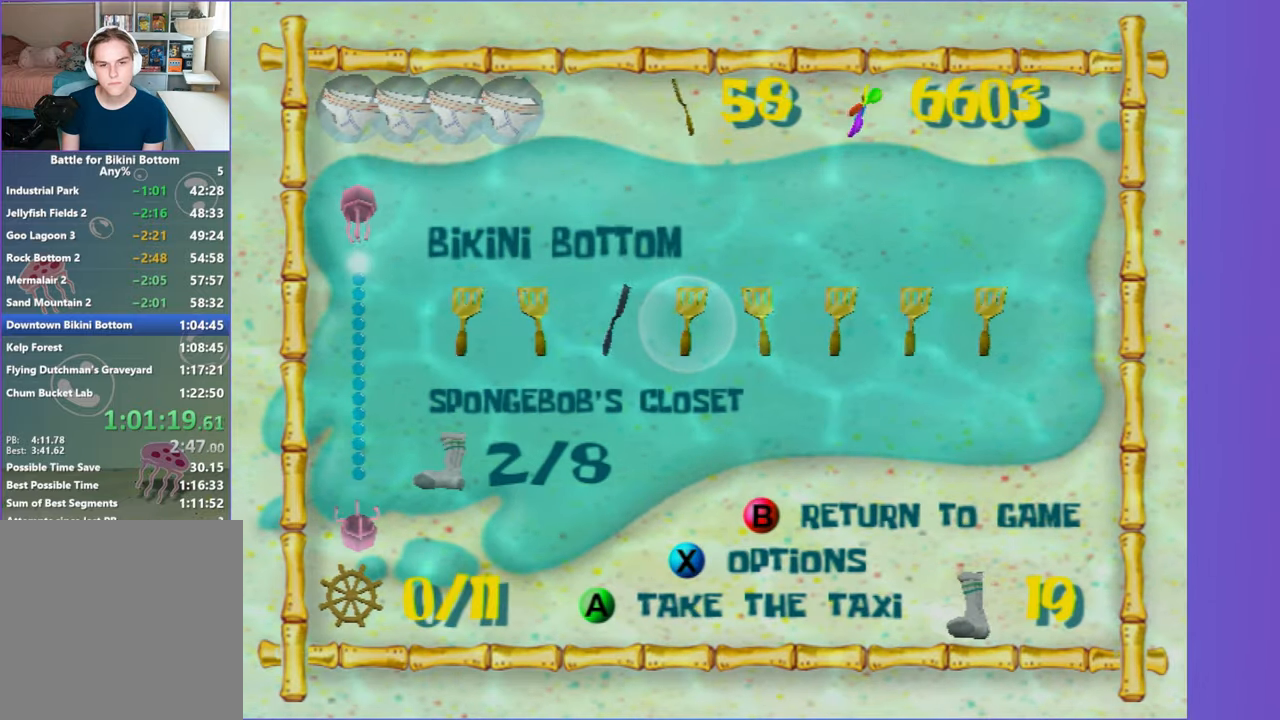
{"buttons": ["A"], "left_stick": "center", "right_stick": "center", "events": [[150, "DPAD_LEFT", "down"], [217, "DPAD_LEFT", "up"], [283, "A", "down"], [383, "A", "up"], [467, "A", "down"]]}
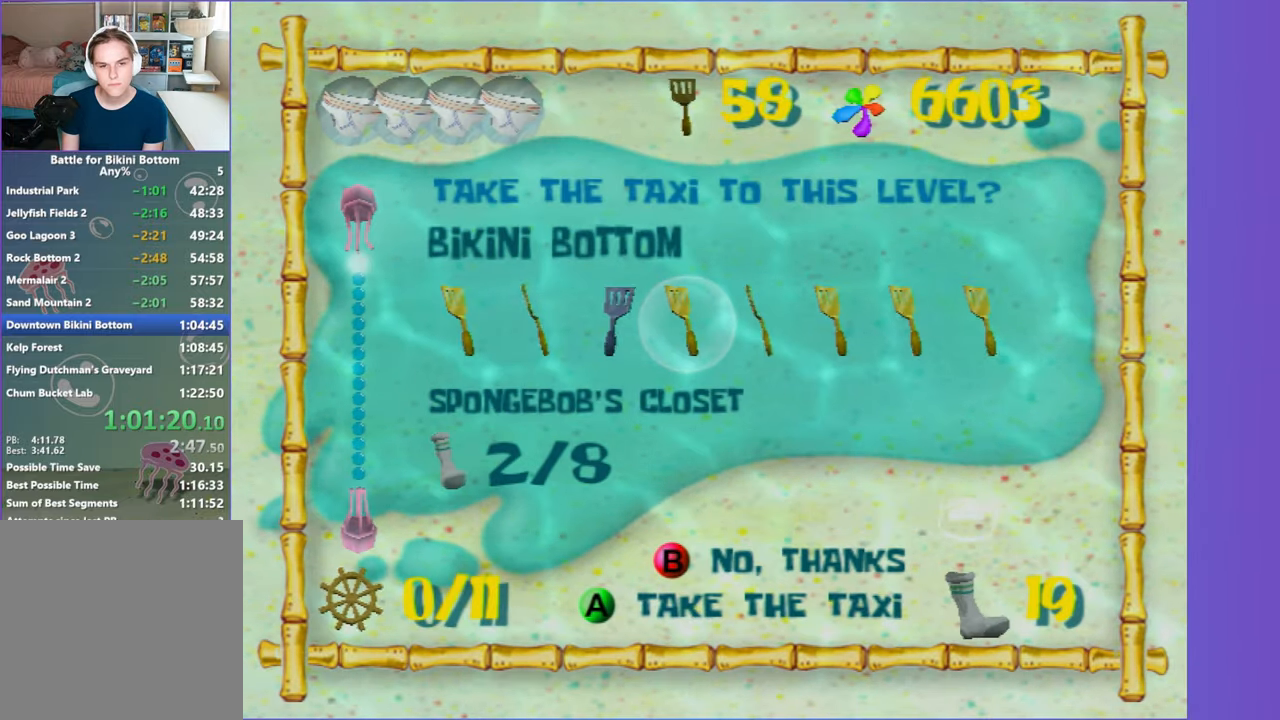
{"buttons": [], "left_stick": "center", "right_stick": "center", "events": [[33, "A", "up"]]}
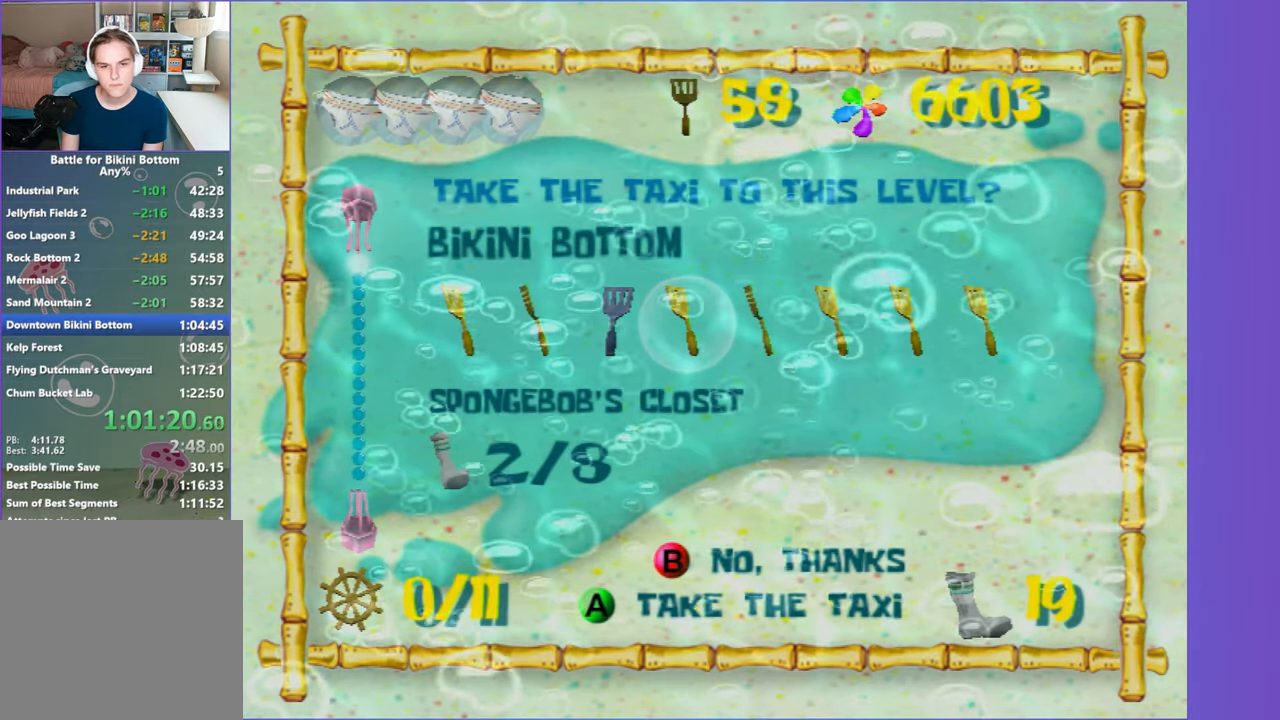
{"buttons": [], "left_stick": "center", "right_stick": "center", "events": []}
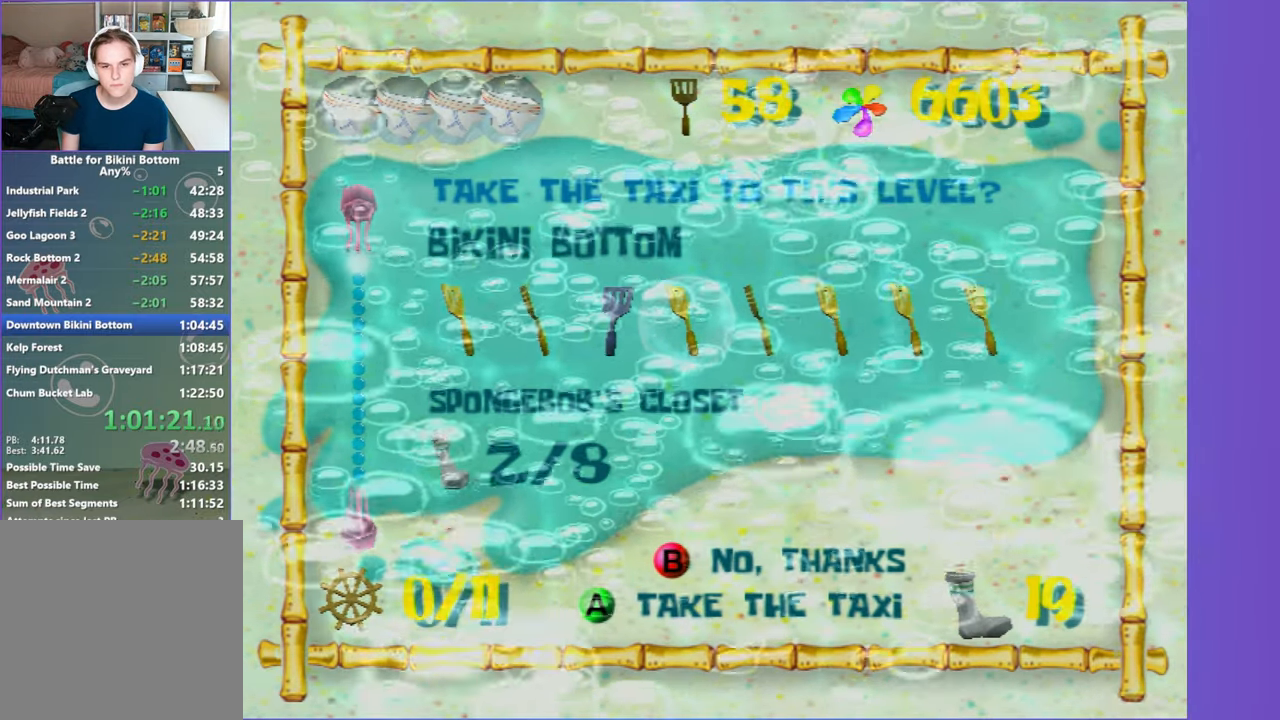
{"buttons": [], "left_stick": "center", "right_stick": "center", "events": []}
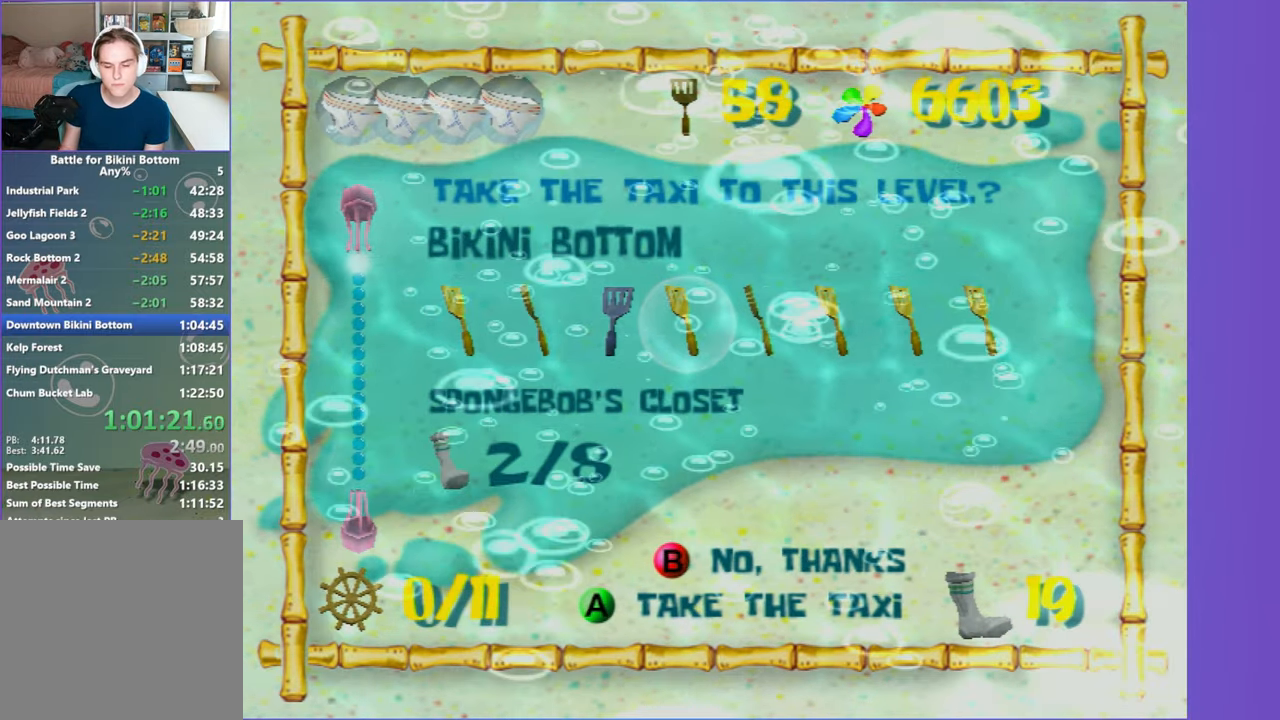
{"buttons": [], "left_stick": "center", "right_stick": "center", "events": []}
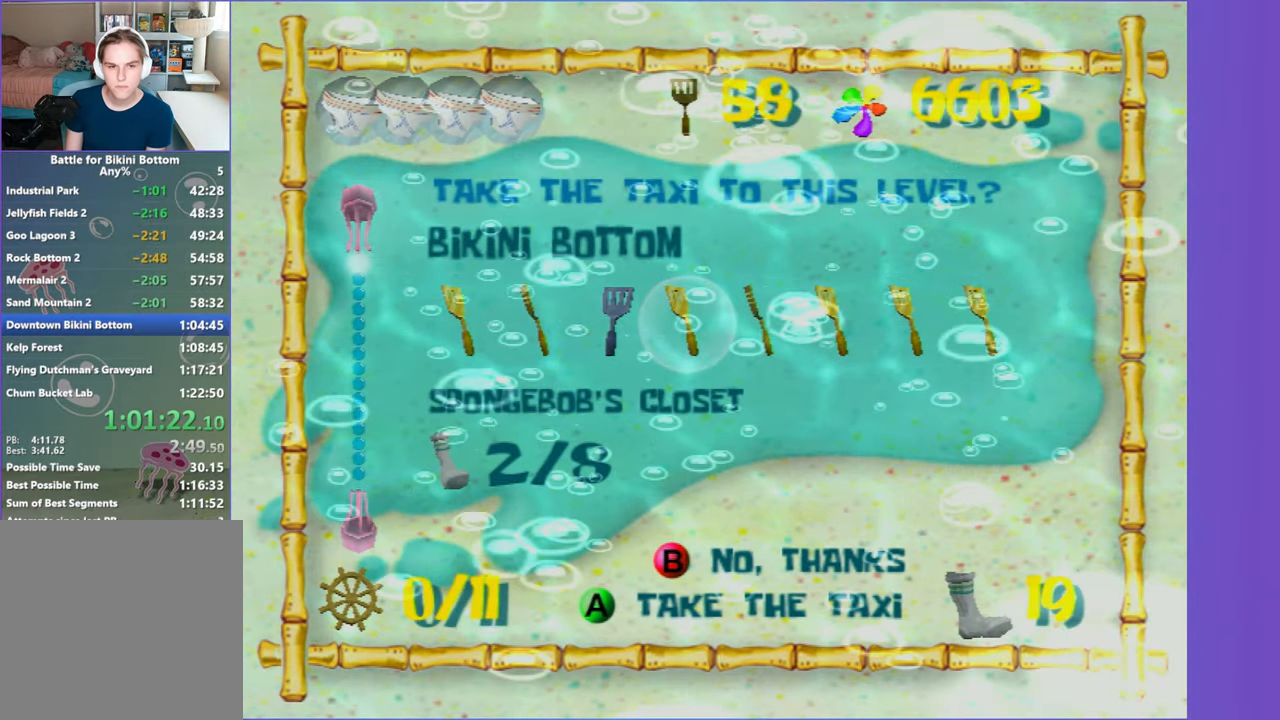
{"buttons": [], "left_stick": "center", "right_stick": "center", "events": [[367, "START", "down"], [467, "START", "up"]]}
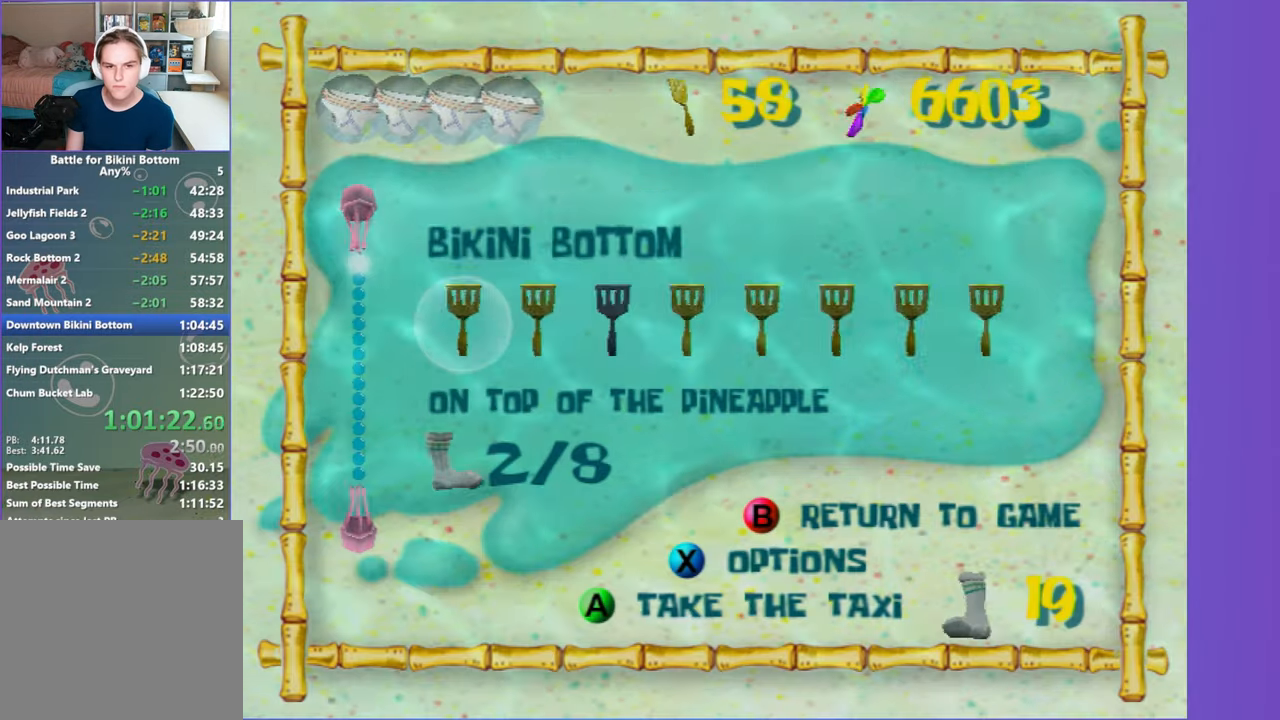
{"buttons": [], "left_stick": "center", "right_stick": "center", "events": [[100, "DPAD_RIGHT", "down"], [167, "DPAD_RIGHT", "up"], [283, "DPAD_RIGHT", "down"], [350, "DPAD_RIGHT", "up"]]}
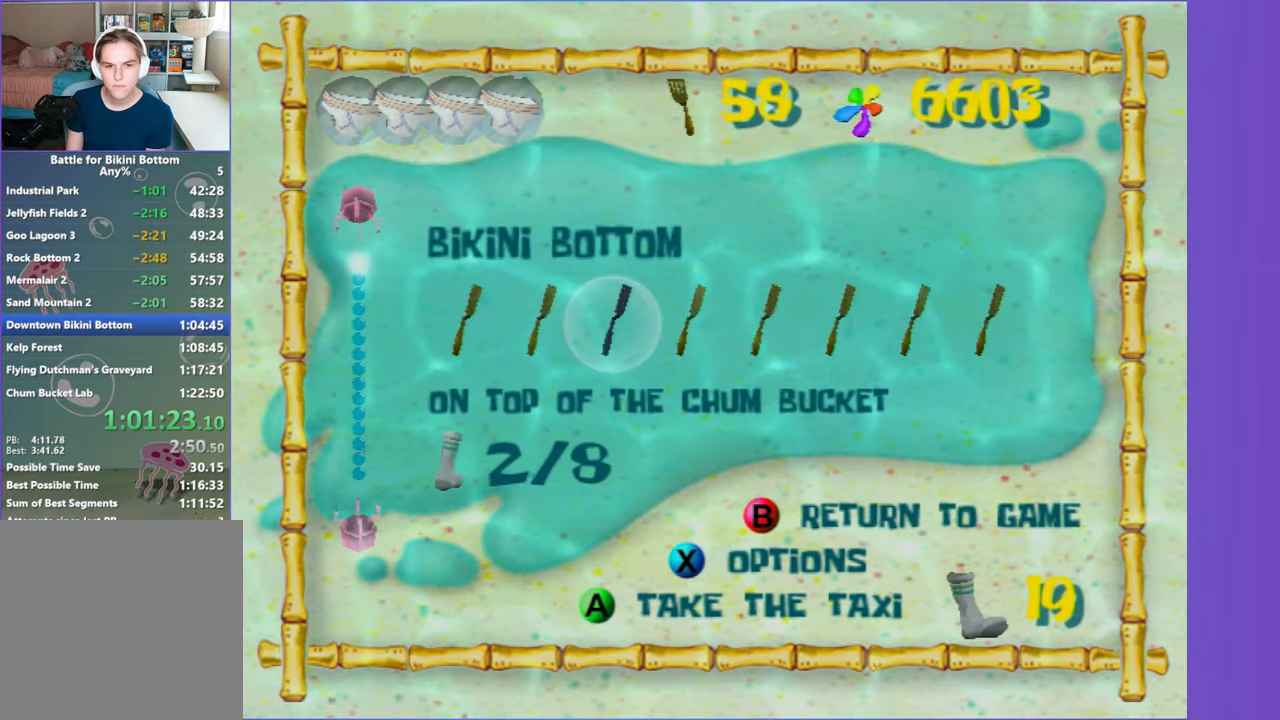
{"buttons": ["A"], "left_stick": "center", "right_stick": "center", "events": [[17, "A", "down"], [100, "A", "up"], [200, "A", "down"], [267, "A", "up"], [367, "A", "down"], [433, "A", "up"], [500, "A", "down"]]}
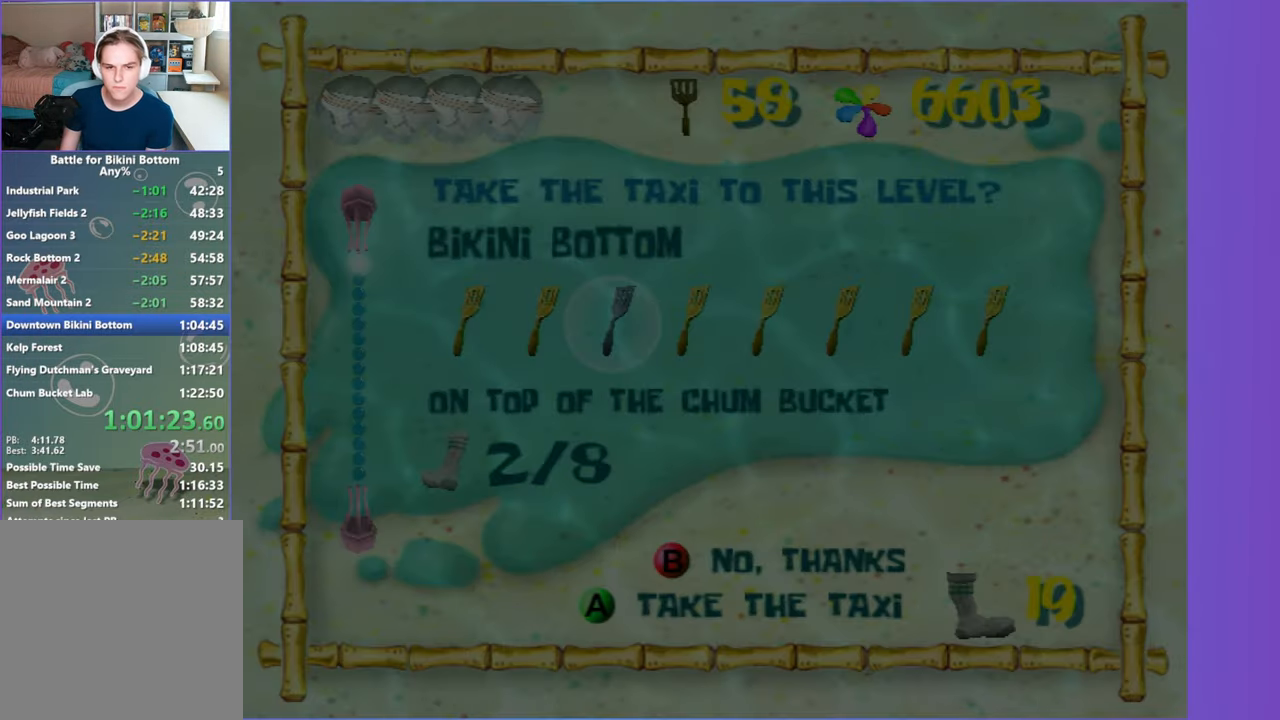
{"buttons": [], "left_stick": "up", "right_stick": "center", "events": [[67, "A", "up"], [100, "left_stick", "up"]]}
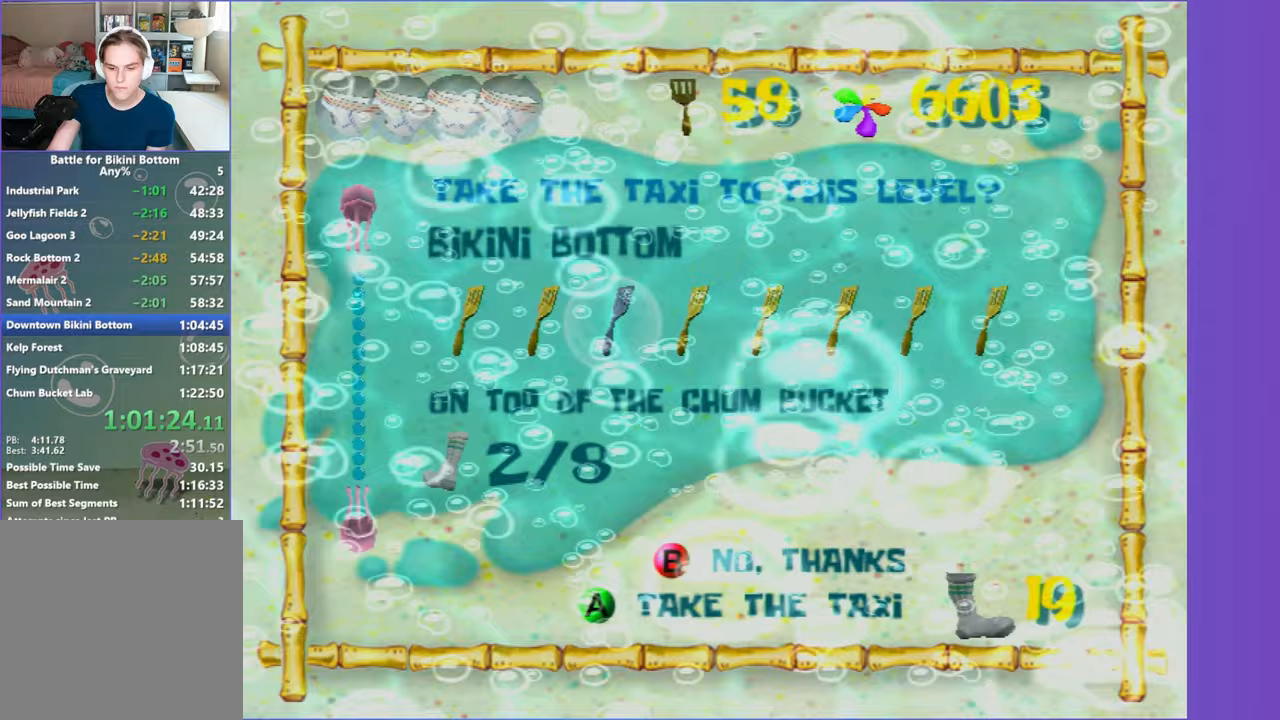
{"buttons": [], "left_stick": "up", "right_stick": "center", "events": []}
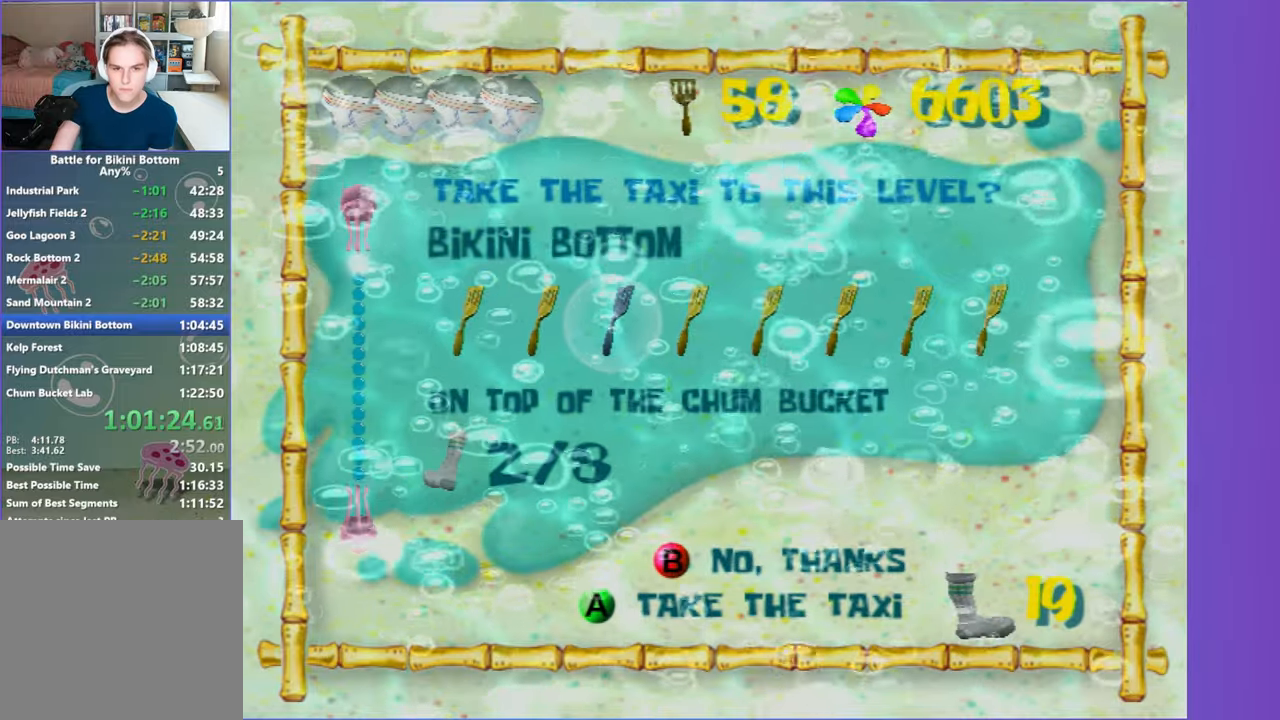
{"buttons": [], "left_stick": "up", "right_stick": "center", "events": []}
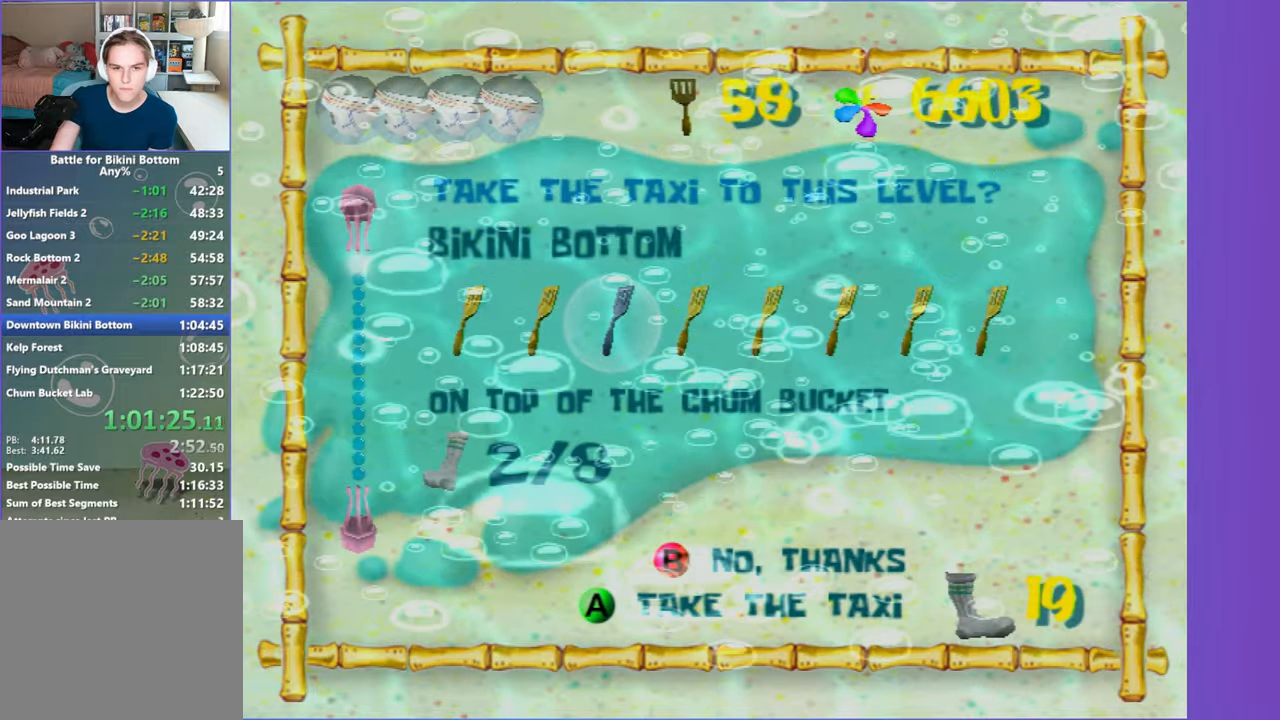
{"buttons": [], "left_stick": "up", "right_stick": "center", "events": []}
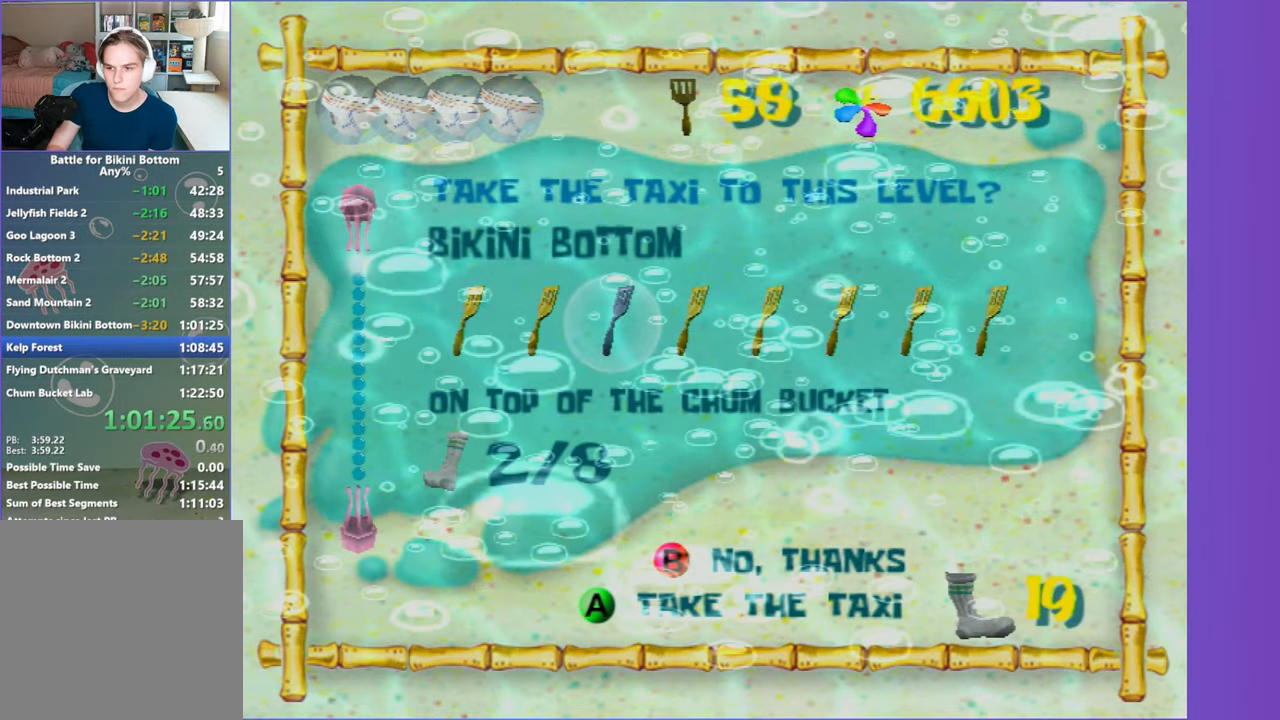
{"buttons": [], "left_stick": "up", "right_stick": "center", "events": []}
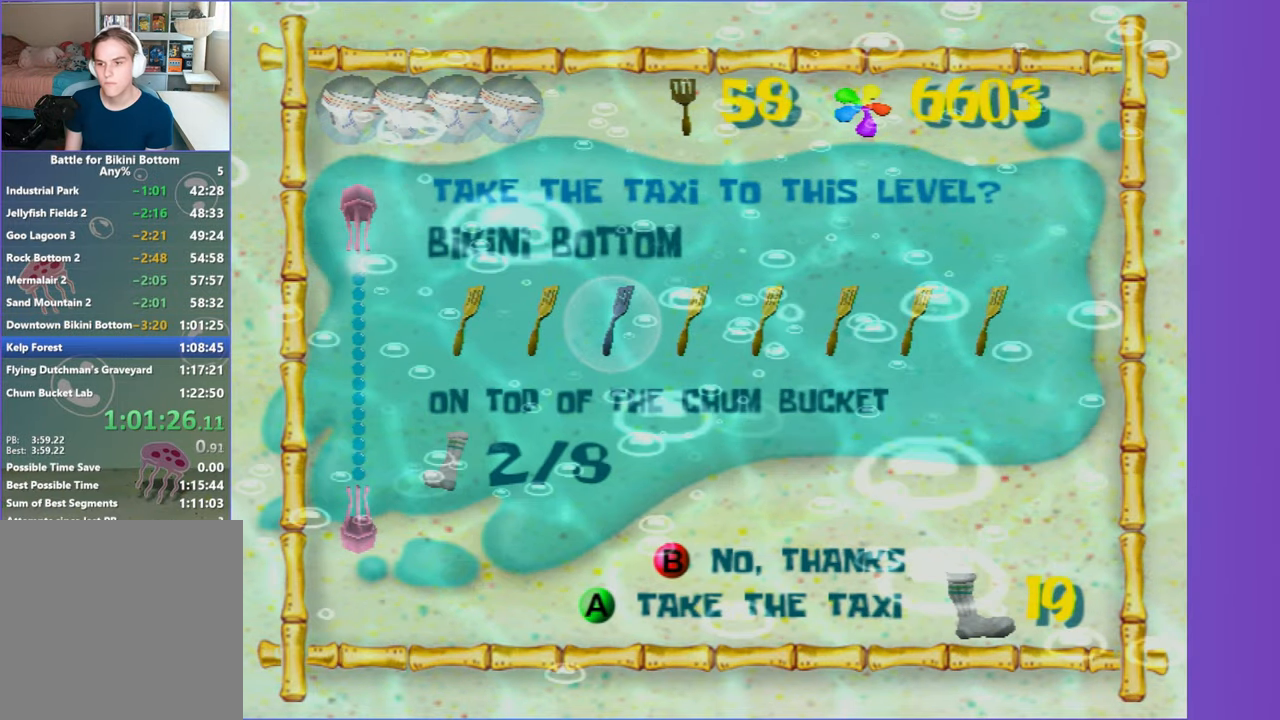
{"buttons": [], "left_stick": "up", "right_stick": "right", "events": [[333, "right_stick", "right"]]}
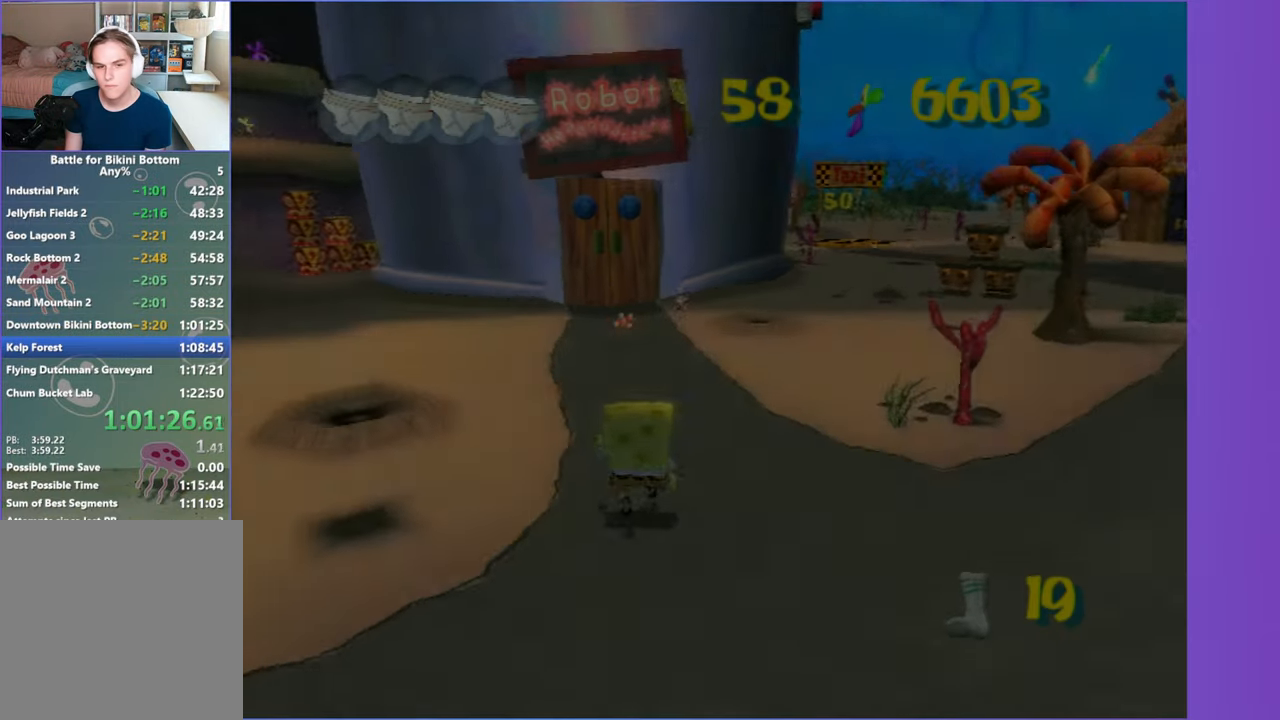
{"buttons": [], "left_stick": "up", "right_stick": "center", "events": [[67, "right_stick", "center"], [200, "left_stick", "up-right"], [417, "left_stick", "up"]]}
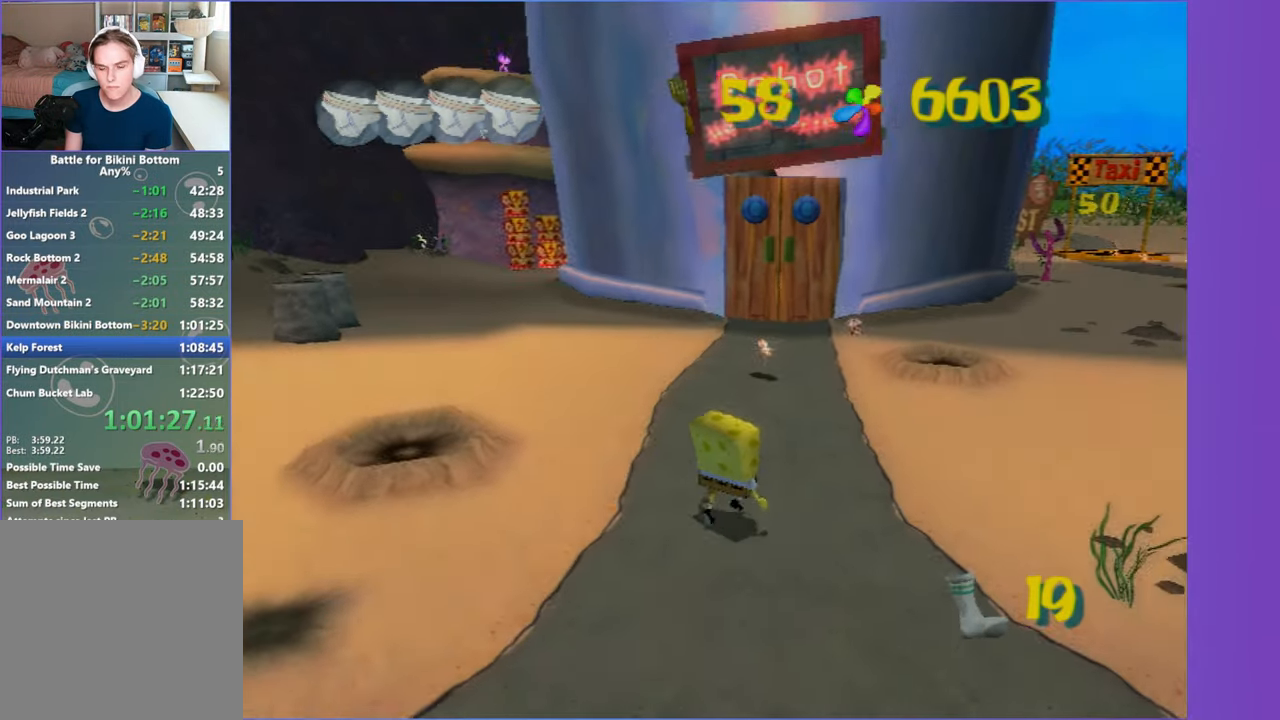
{"buttons": [], "left_stick": "up", "right_stick": "center", "events": []}
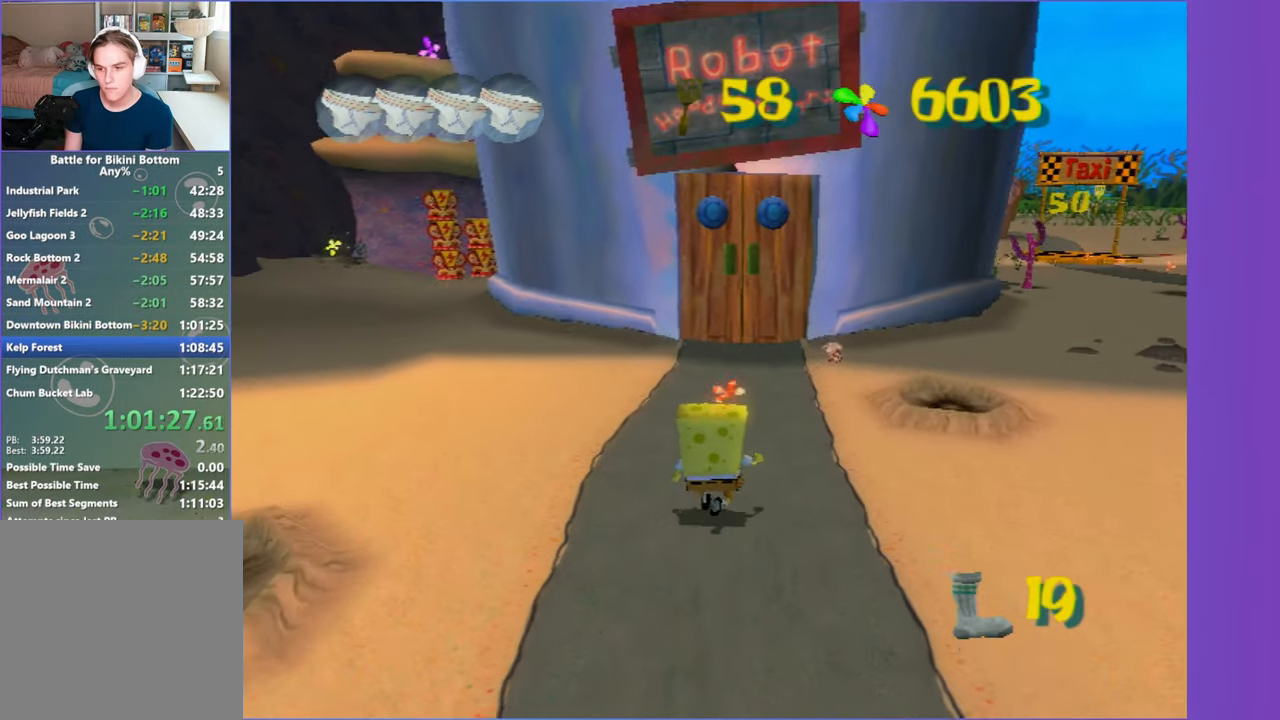
{"buttons": [], "left_stick": "up", "right_stick": "center", "events": [[200, "right_stick", "right"], [267, "right_stick", "center"]]}